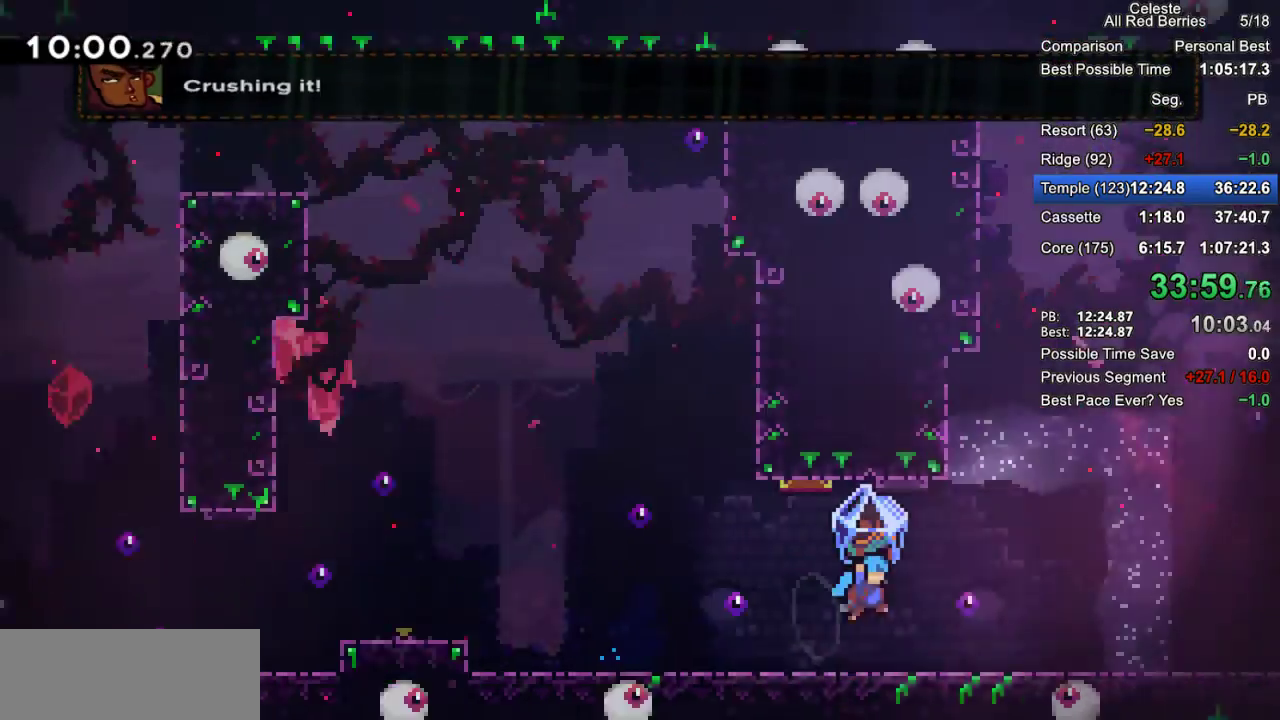
Gameplay with keyboard; each line is a JSON object with the keys held at the frame after it. "events" lists presses ("down") and releases ("up") of "dash", "demo", "down", "grab", "jump", "jump2", "left", "pause", "right" and "up" between this image and that frame as [ms after this image, input, new state], when the widget could be followed in between. No other keys are recorded. Mouse input is not recorded. Key names are as the overlay labels them; some are game actions (e.g. jump) rather than physical keys.
{"keys": ["grab", "right"], "events": []}
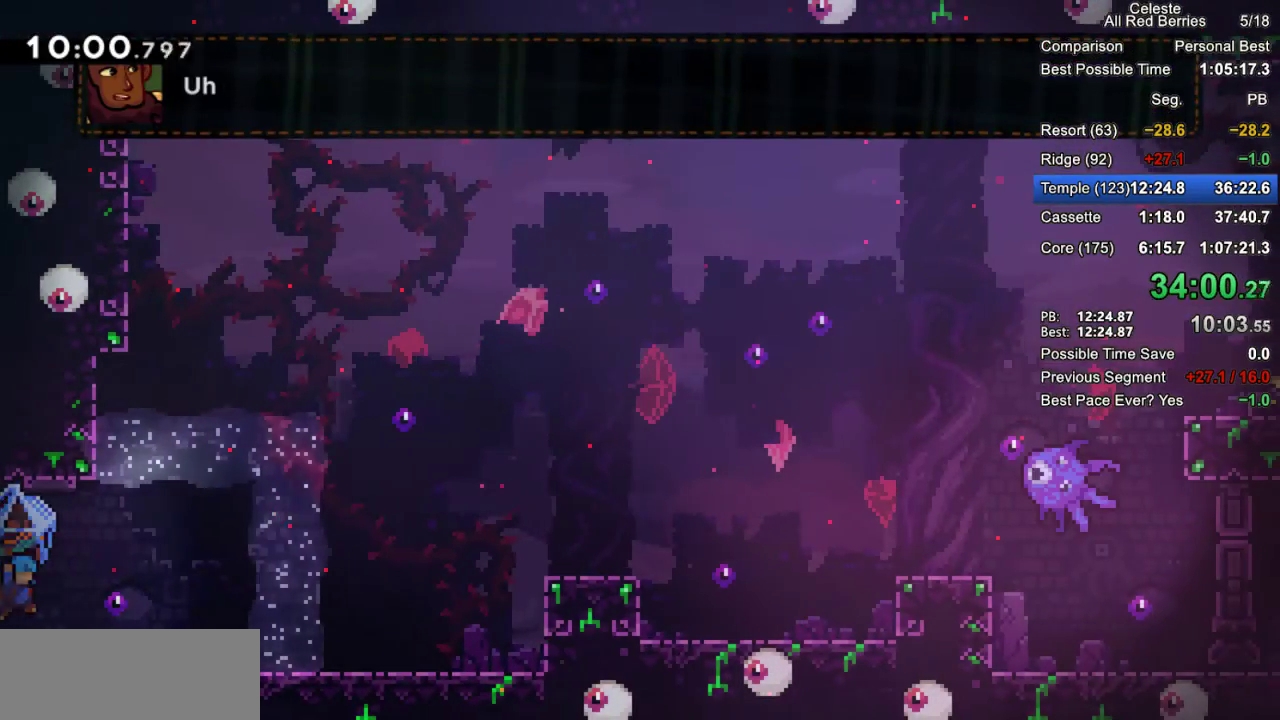
{"keys": ["grab", "jump2", "right"], "events": [[300, "jump2", "down"]]}
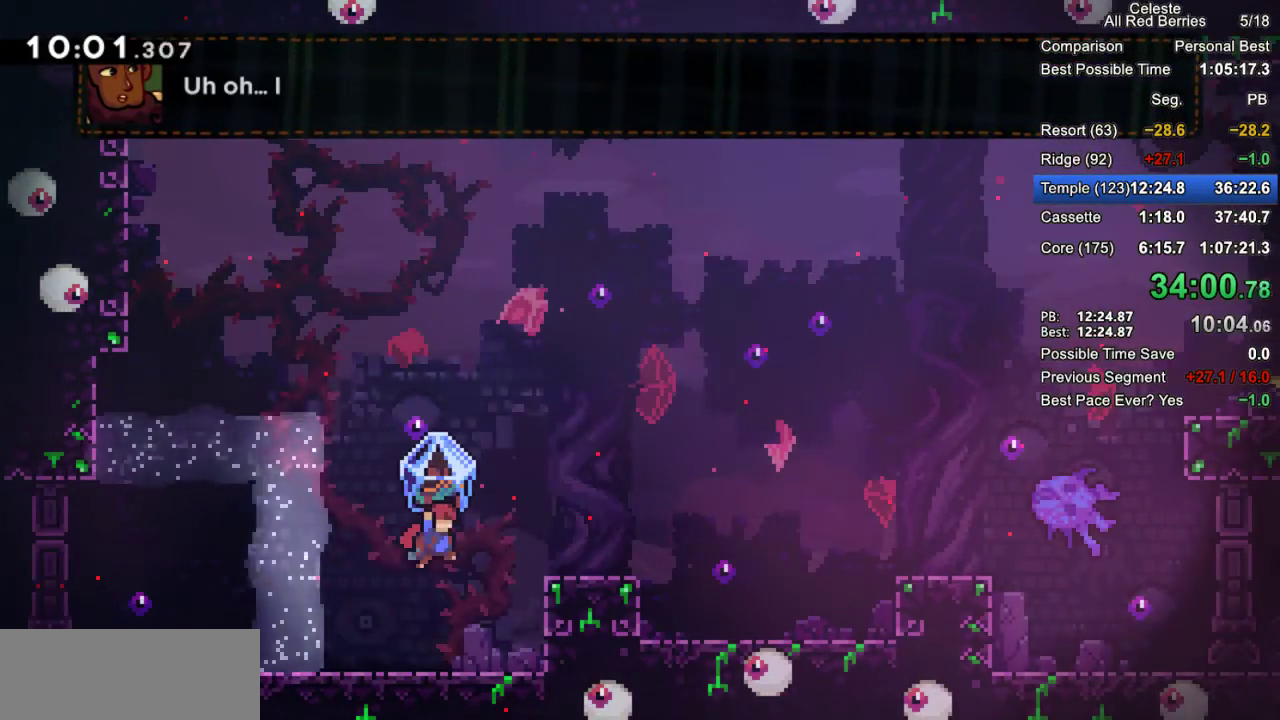
{"keys": ["grab", "jump2", "right"], "events": [[133, "jump2", "up"], [317, "right", "up"], [400, "right", "down"], [500, "jump2", "down"]]}
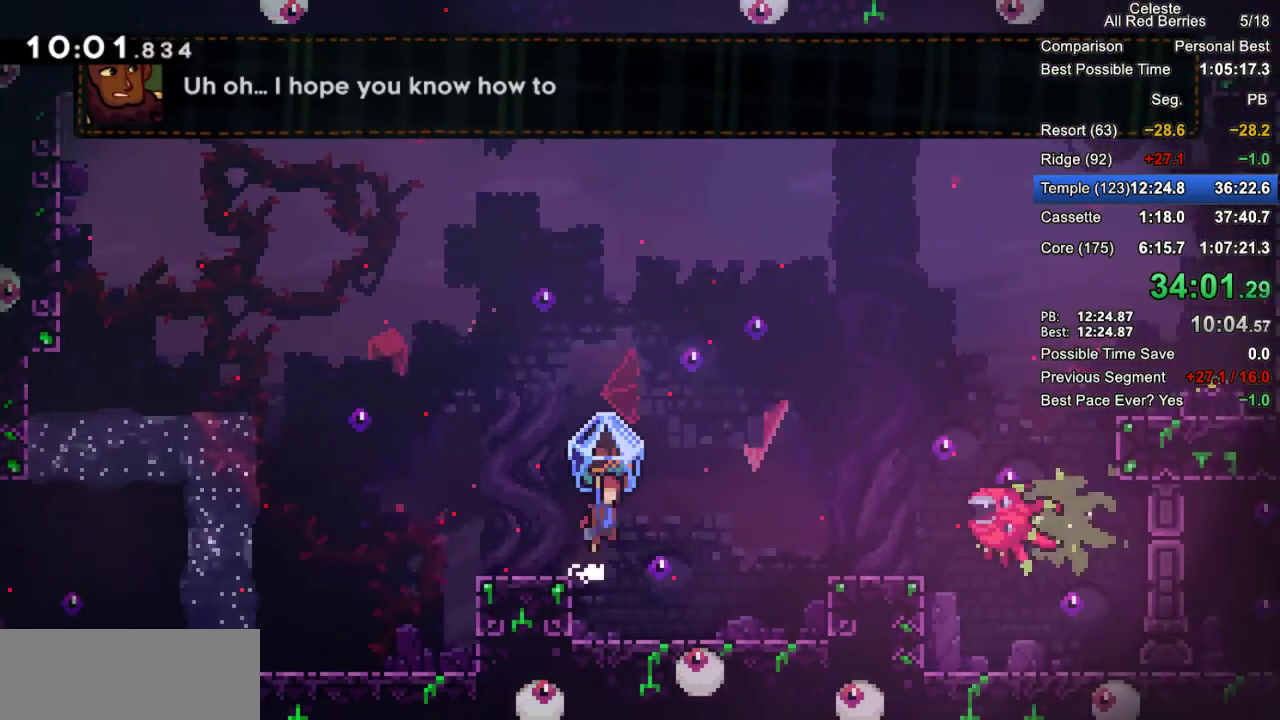
{"keys": ["grab", "jump2", "right"], "events": [[283, "jump2", "up"], [333, "right", "up"], [383, "right", "down"], [467, "jump2", "down"]]}
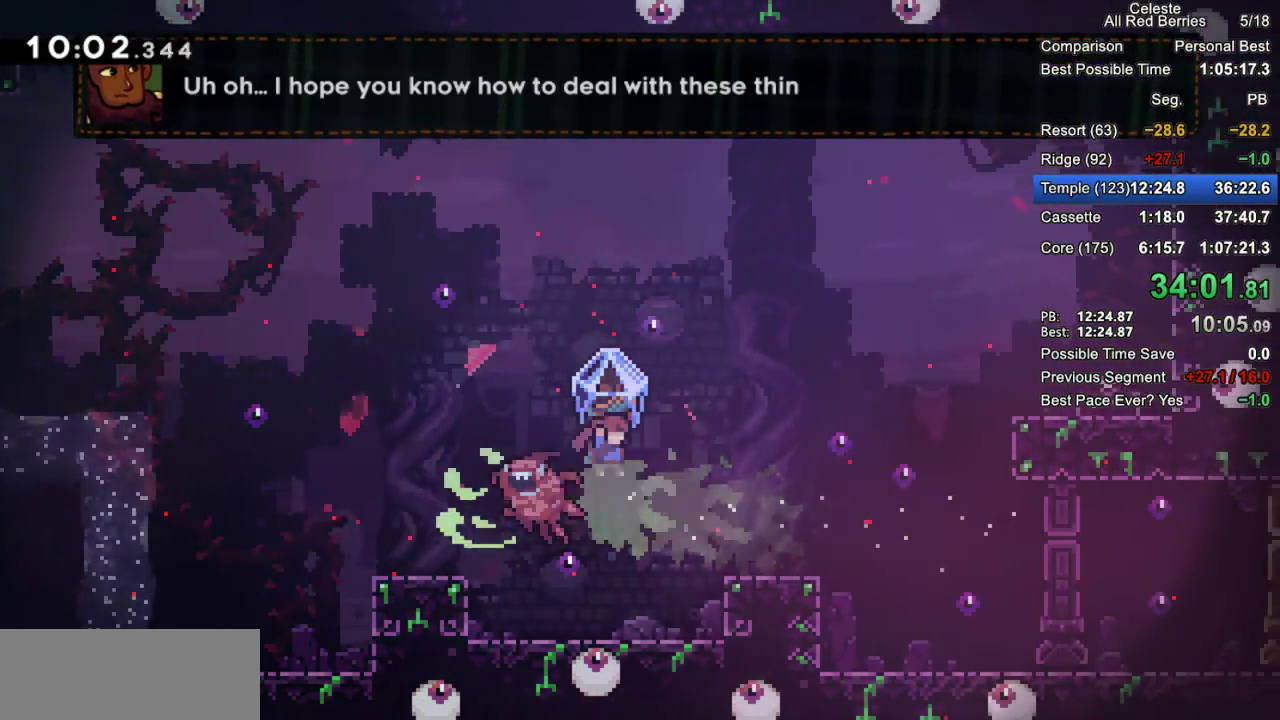
{"keys": ["grab", "jump2", "right"], "events": [[300, "jump2", "up"], [400, "jump2", "down"]]}
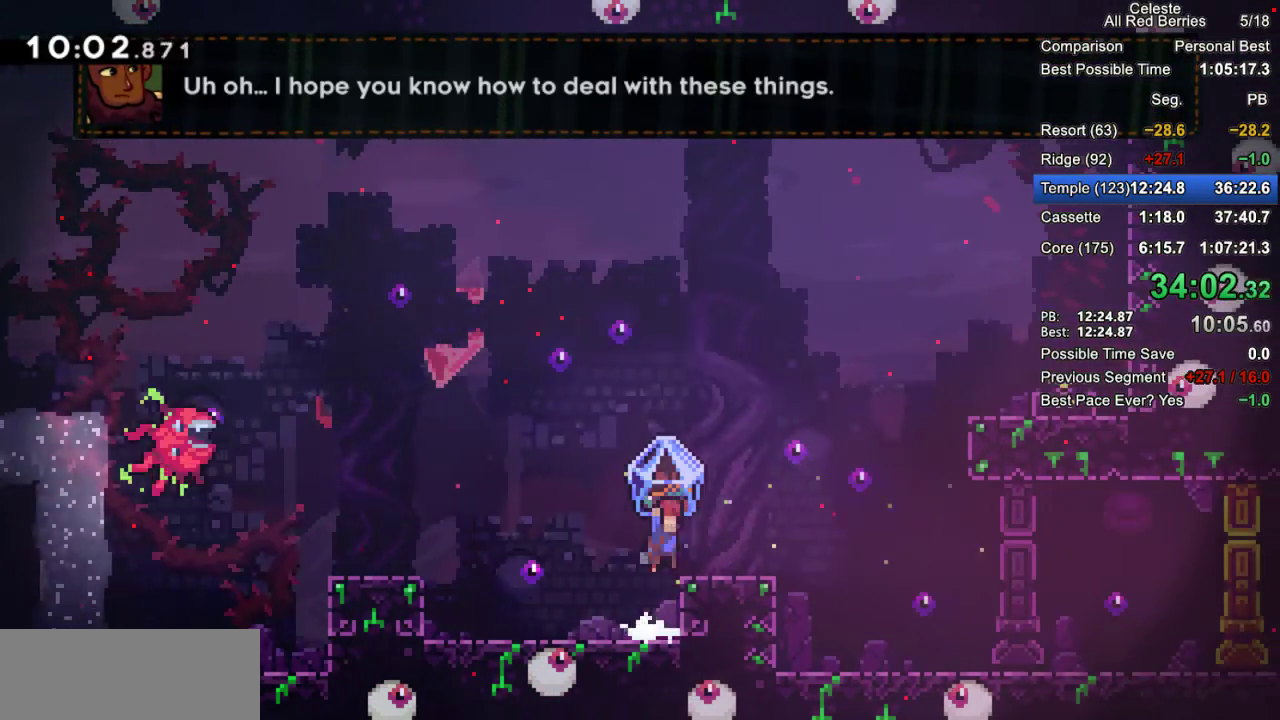
{"keys": ["grab", "right", "up"], "events": [[83, "jump2", "up"], [367, "jump2", "down"], [450, "grab", "up"], [450, "up", "down"], [500, "grab", "down"], [500, "jump2", "up"]]}
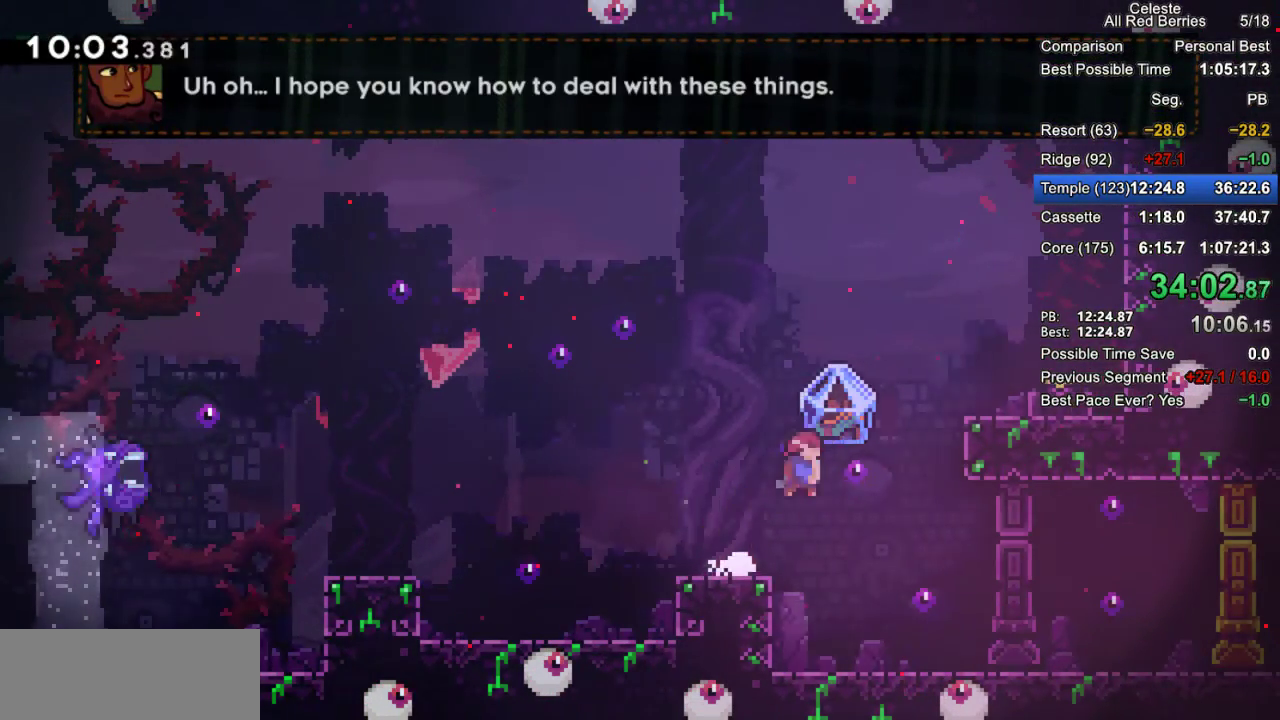
{"keys": ["grab", "right"], "events": [[50, "dash", "down"], [417, "dash", "up"], [467, "up", "up"]]}
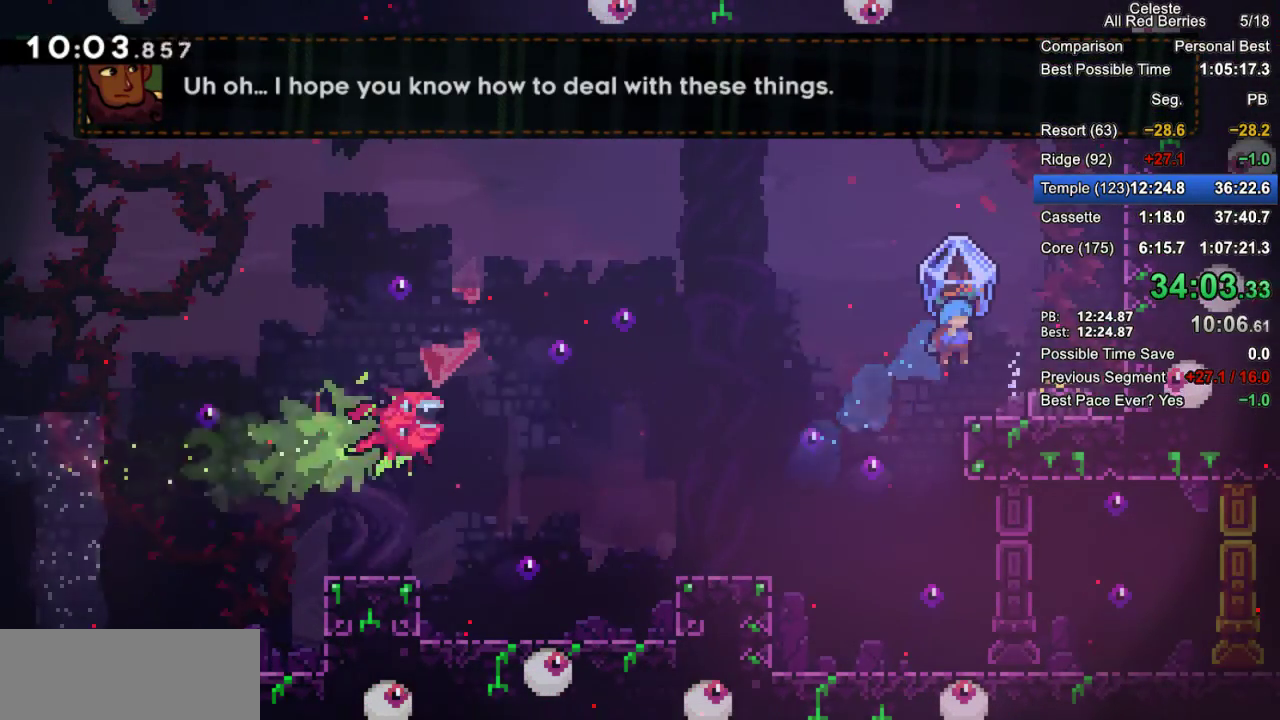
{"keys": ["grab", "jump2"], "events": [[350, "right", "up"], [400, "jump2", "down"]]}
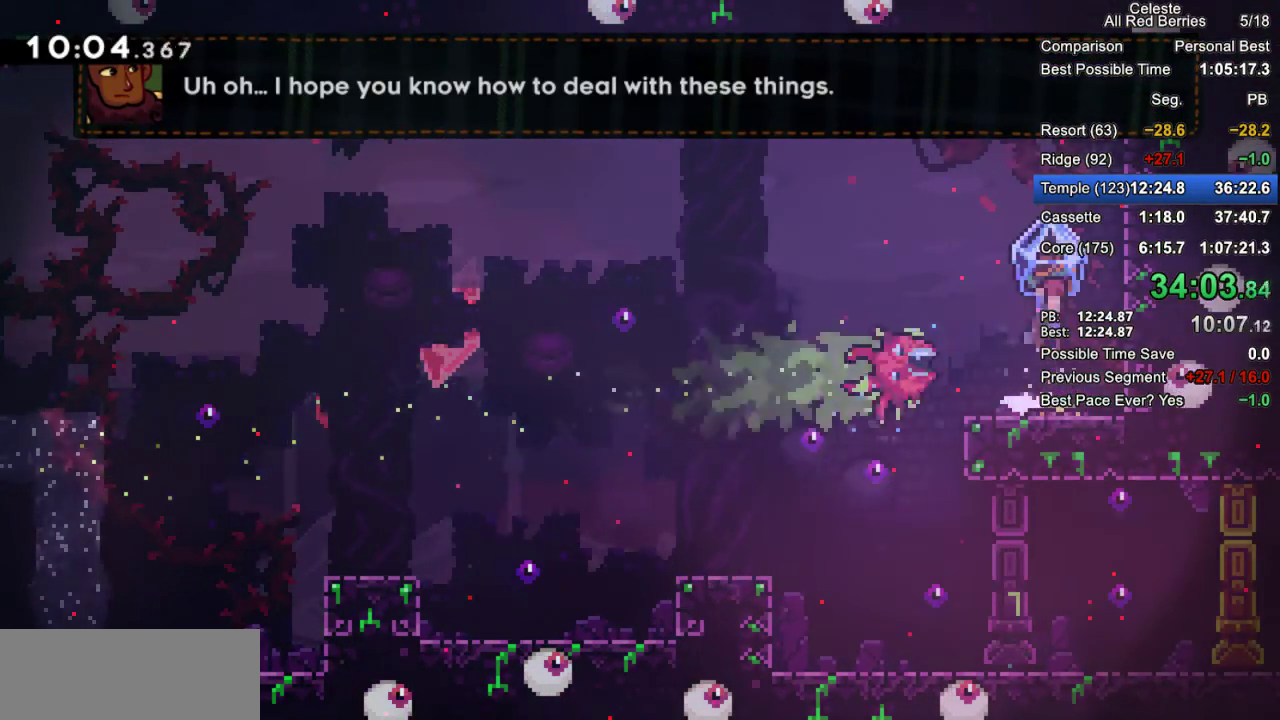
{"keys": ["grab", "left"], "events": [[33, "left", "down"], [500, "jump2", "up"]]}
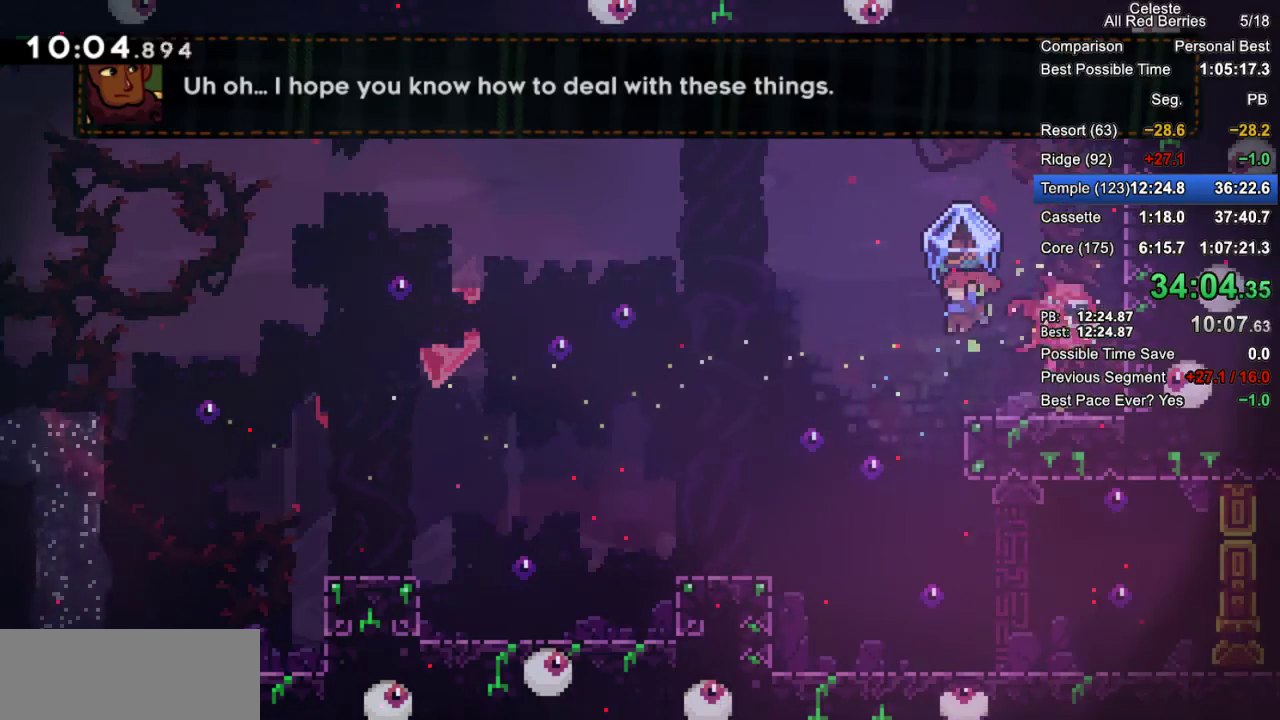
{"keys": ["grab", "right"], "events": [[183, "left", "up"], [233, "right", "down"]]}
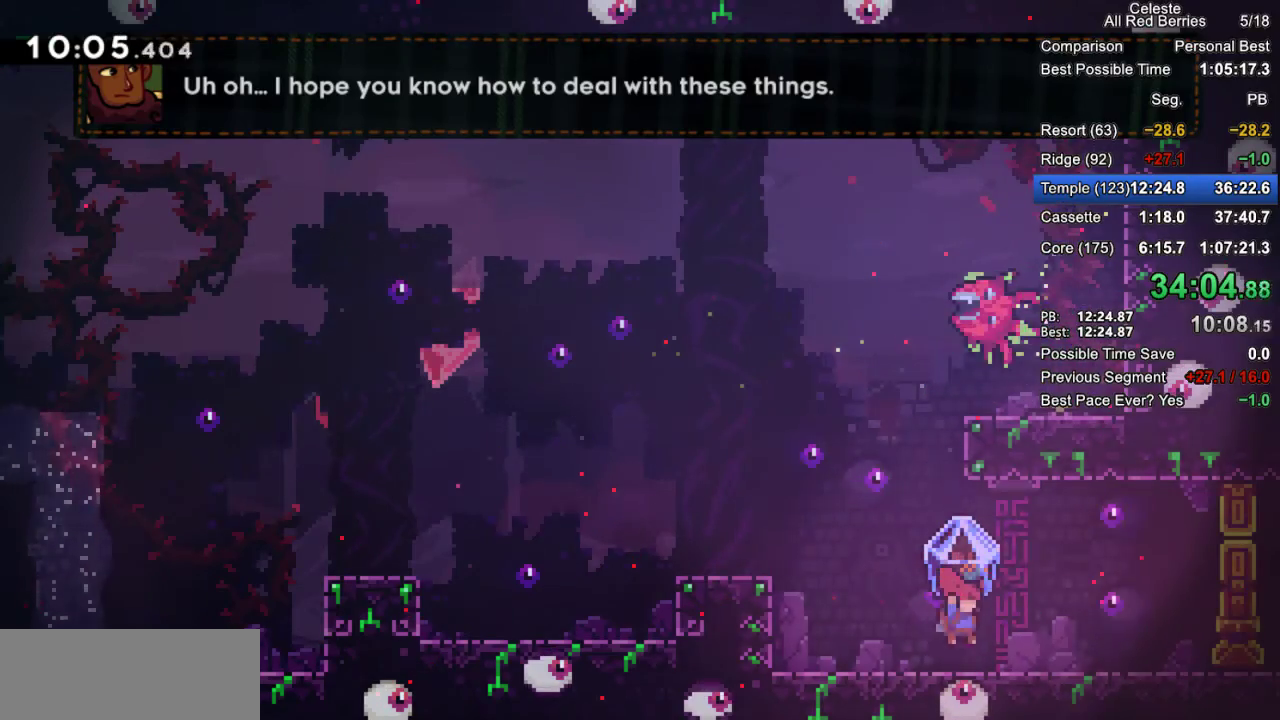
{"keys": ["grab", "jump2", "right"], "events": [[17, "grab", "up"], [17, "right", "up"], [117, "down", "down"], [117, "right", "down"], [167, "grab", "down"], [200, "dash", "down"], [300, "dash", "up"], [350, "down", "up"], [350, "jump2", "down"]]}
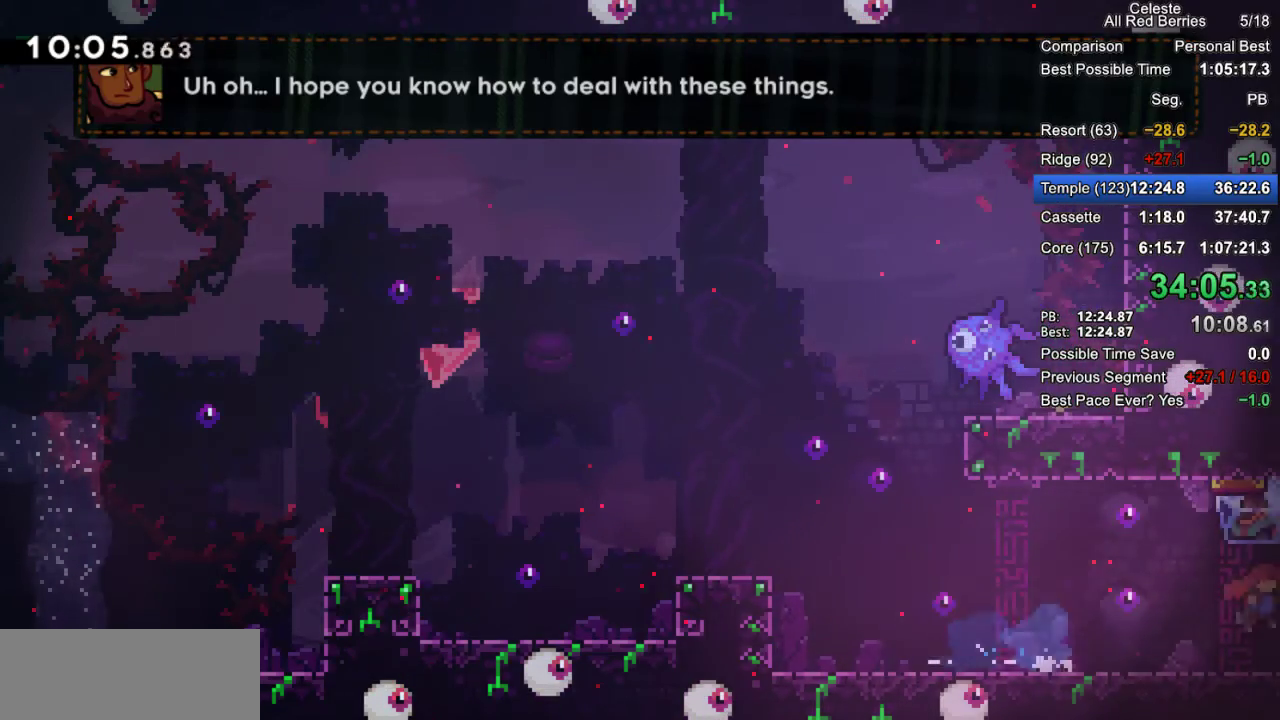
{"keys": ["grab", "right"], "events": [[83, "jump2", "up"]]}
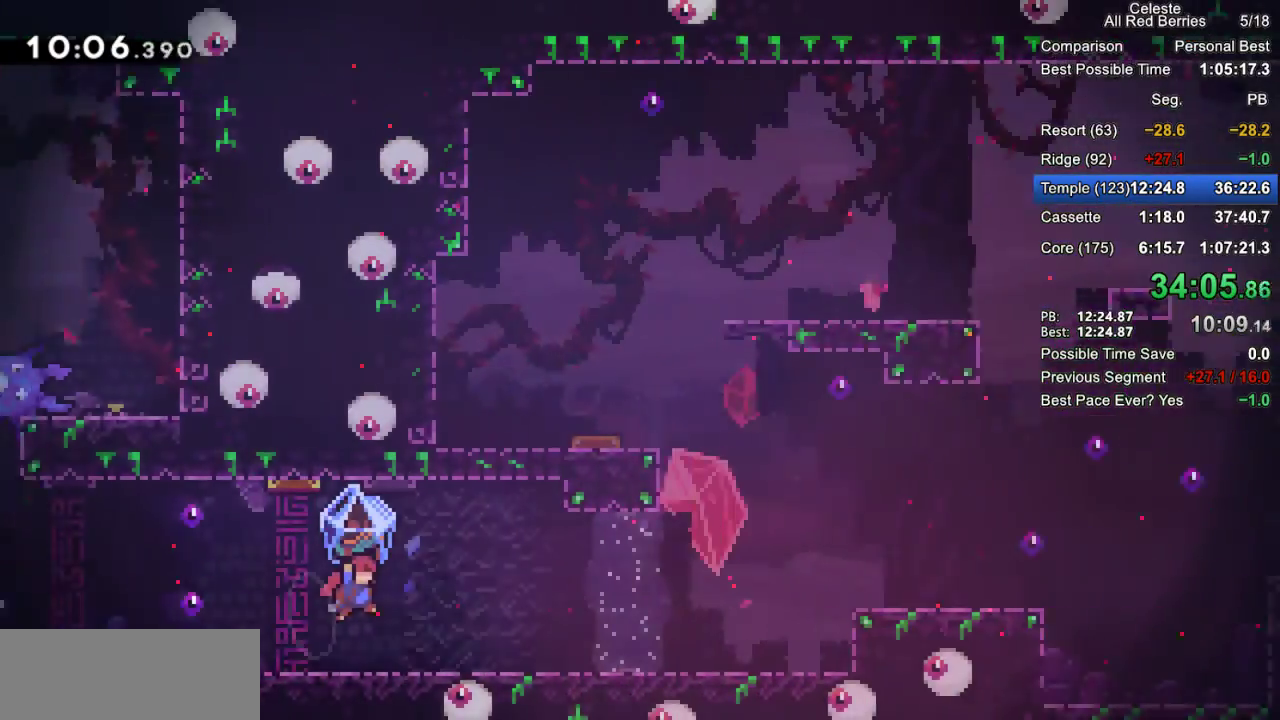
{"keys": ["grab", "right"], "events": []}
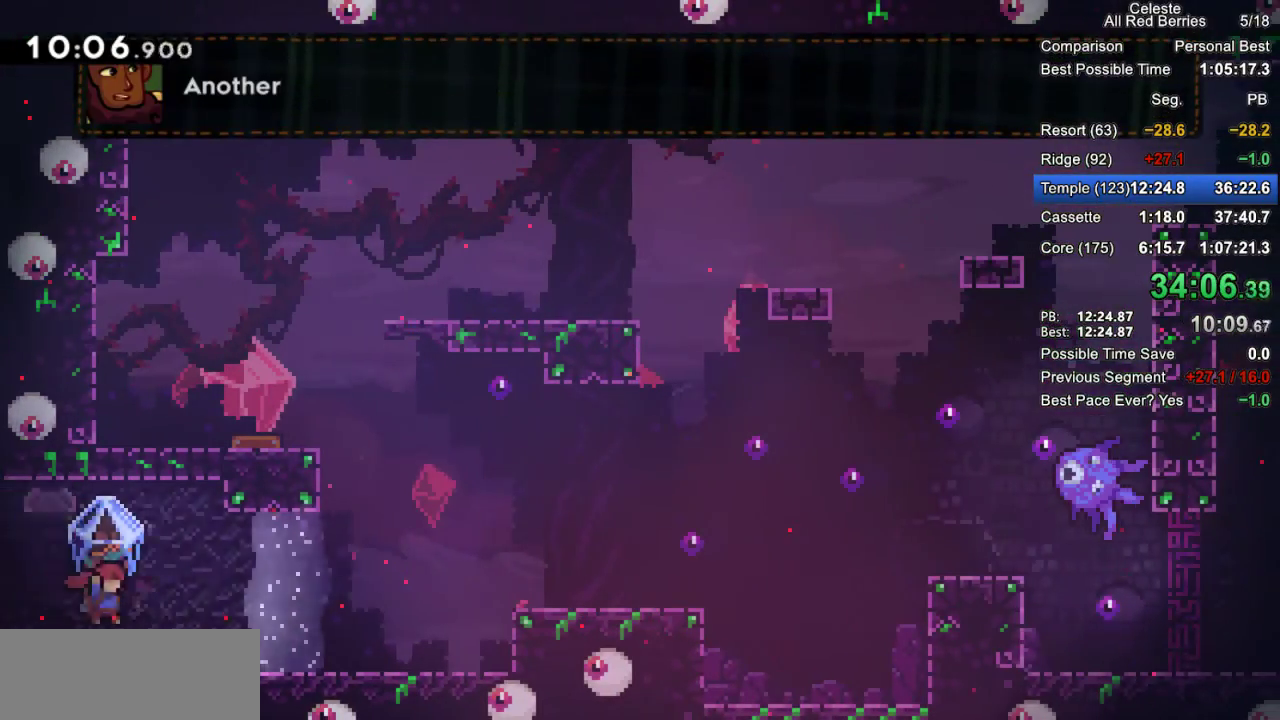
{"keys": ["grab", "right"], "events": [[117, "jump2", "down"], [400, "jump2", "up"]]}
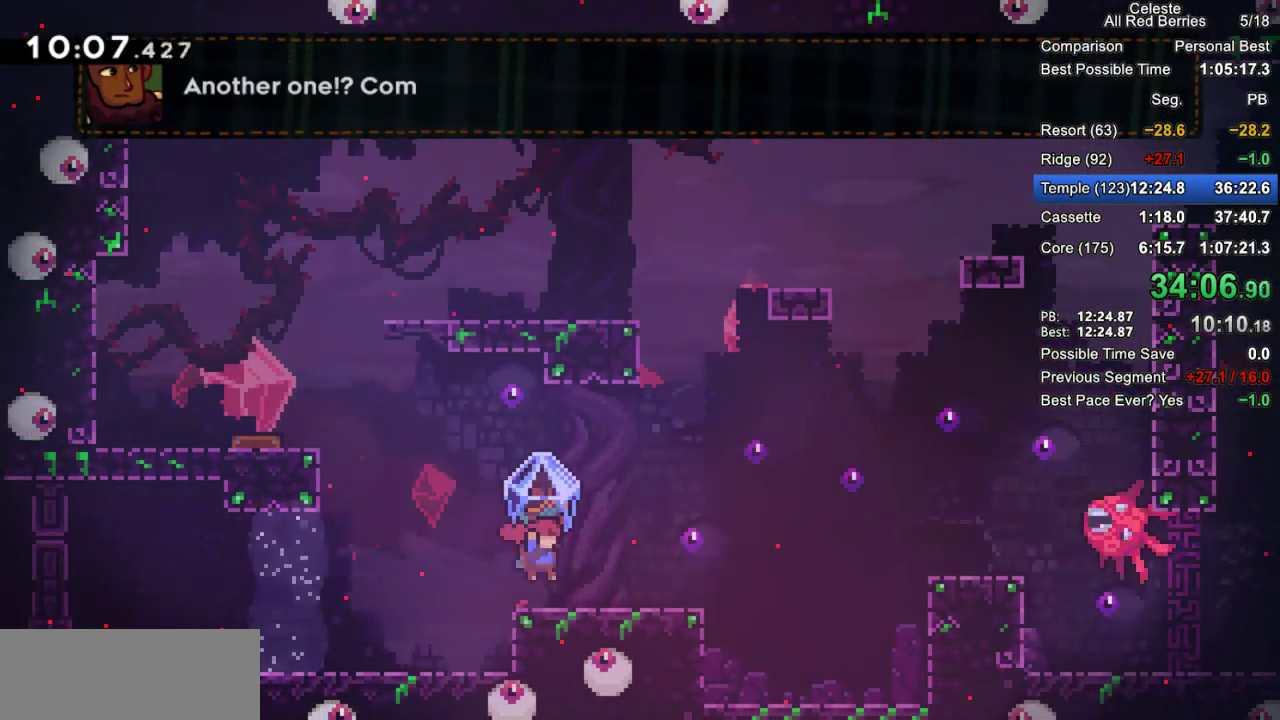
{"keys": ["grab", "jump2", "right"], "events": [[367, "jump2", "down"]]}
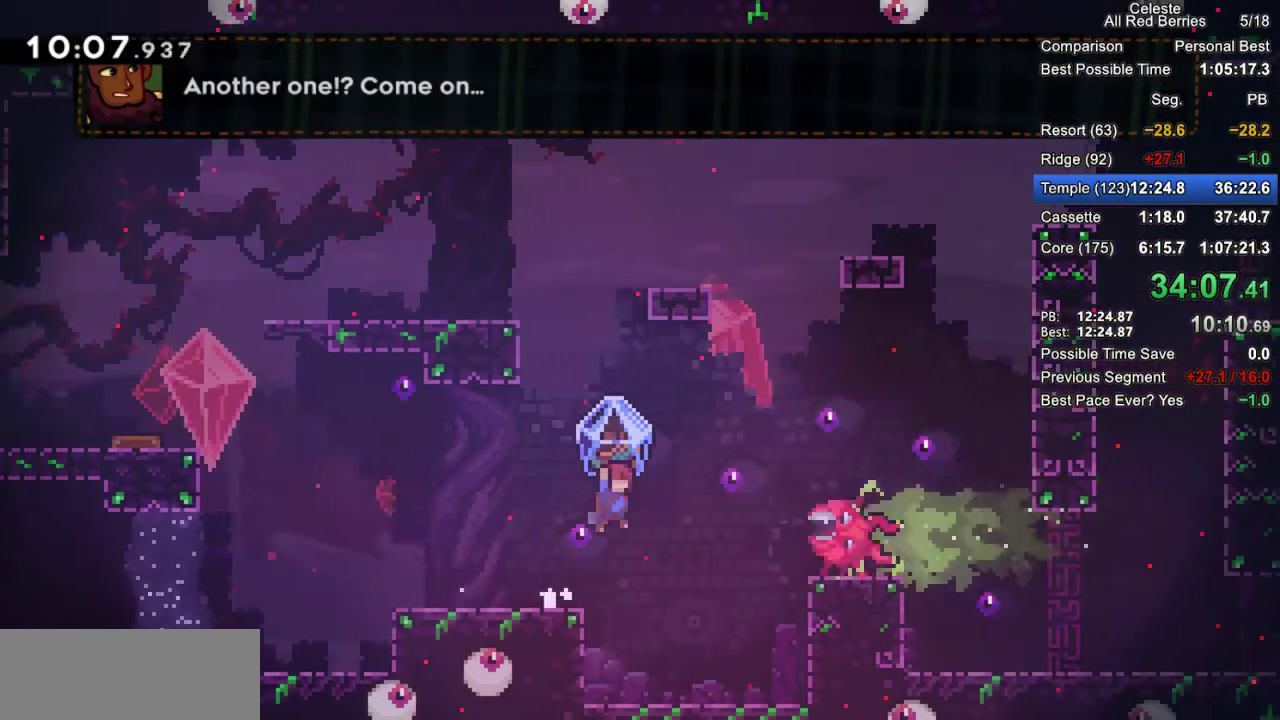
{"keys": ["grab", "jump2", "right"], "events": [[50, "jump2", "up"], [283, "jump2", "down"]]}
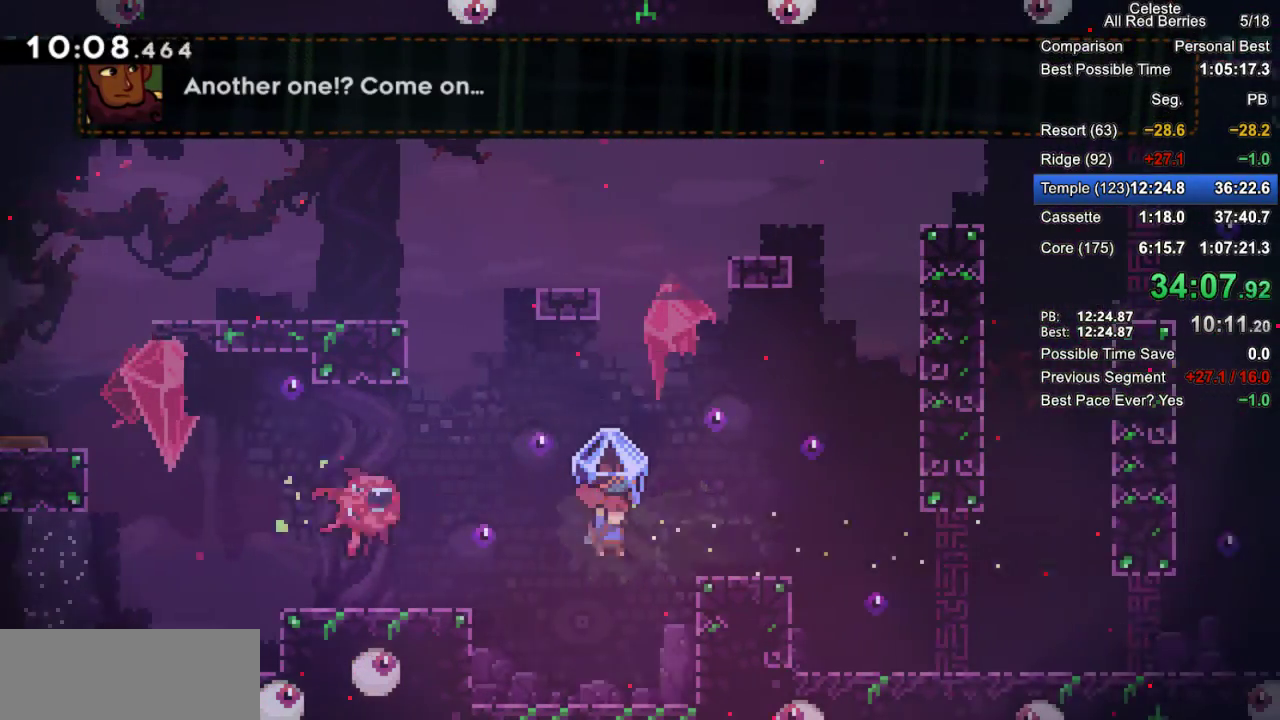
{"keys": ["grab", "jump2", "right"], "events": [[167, "jump2", "up"], [300, "jump2", "down"]]}
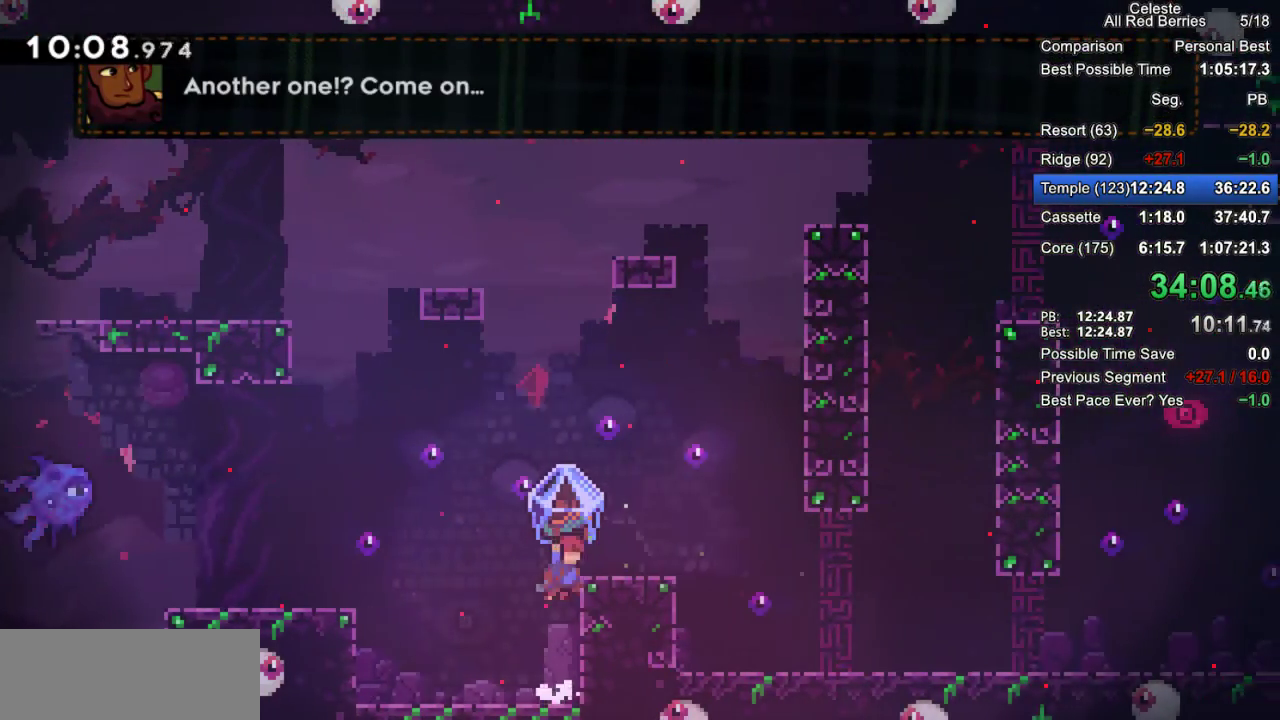
{"keys": ["grab", "right"], "events": [[33, "grab", "up"], [83, "jump2", "up"], [83, "up", "down"], [133, "dash", "down"], [133, "grab", "down"], [317, "dash", "up"], [367, "up", "up"]]}
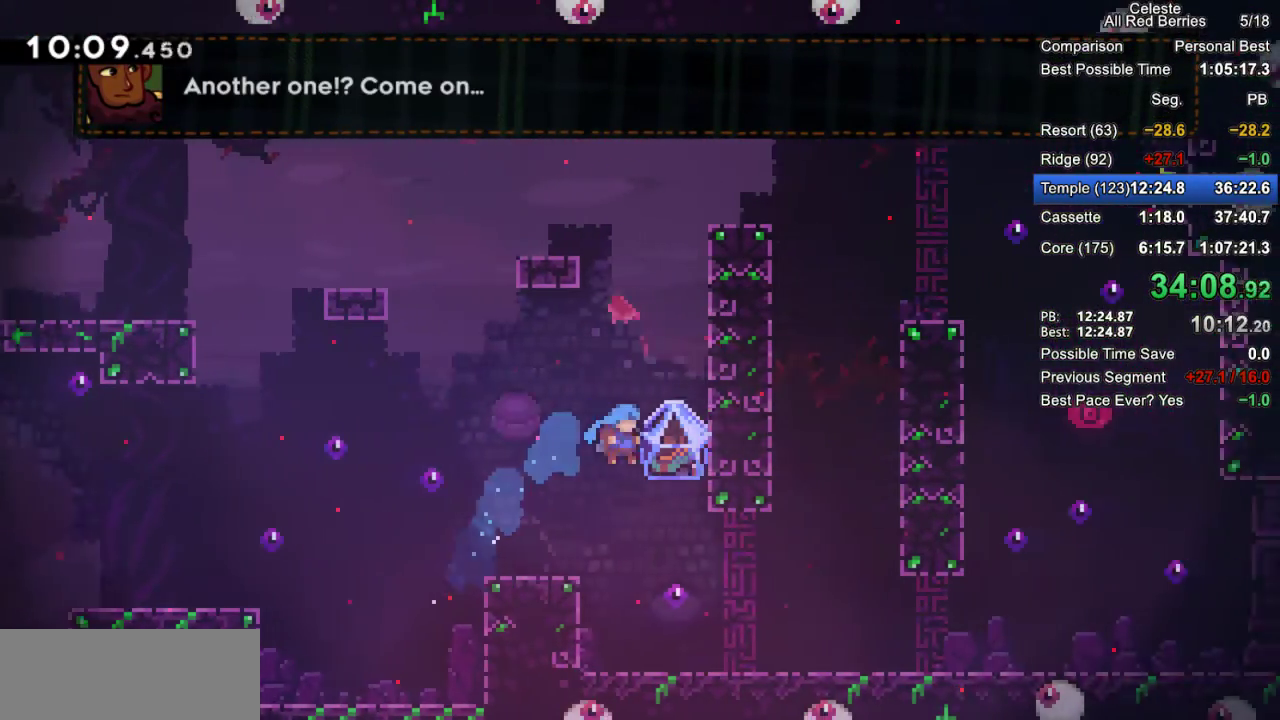
{"keys": ["grab", "right"], "events": [[150, "right", "up"], [417, "right", "down"]]}
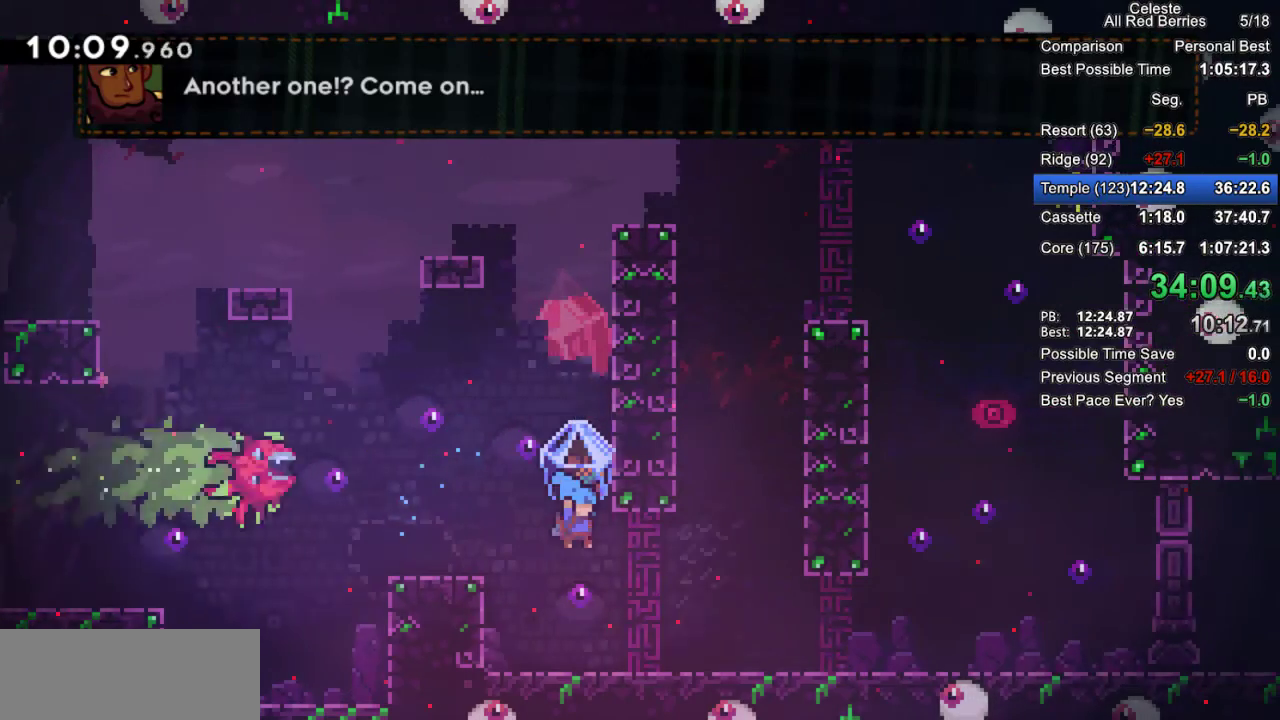
{"keys": ["grab", "left"], "events": [[400, "right", "up"], [433, "left", "down"]]}
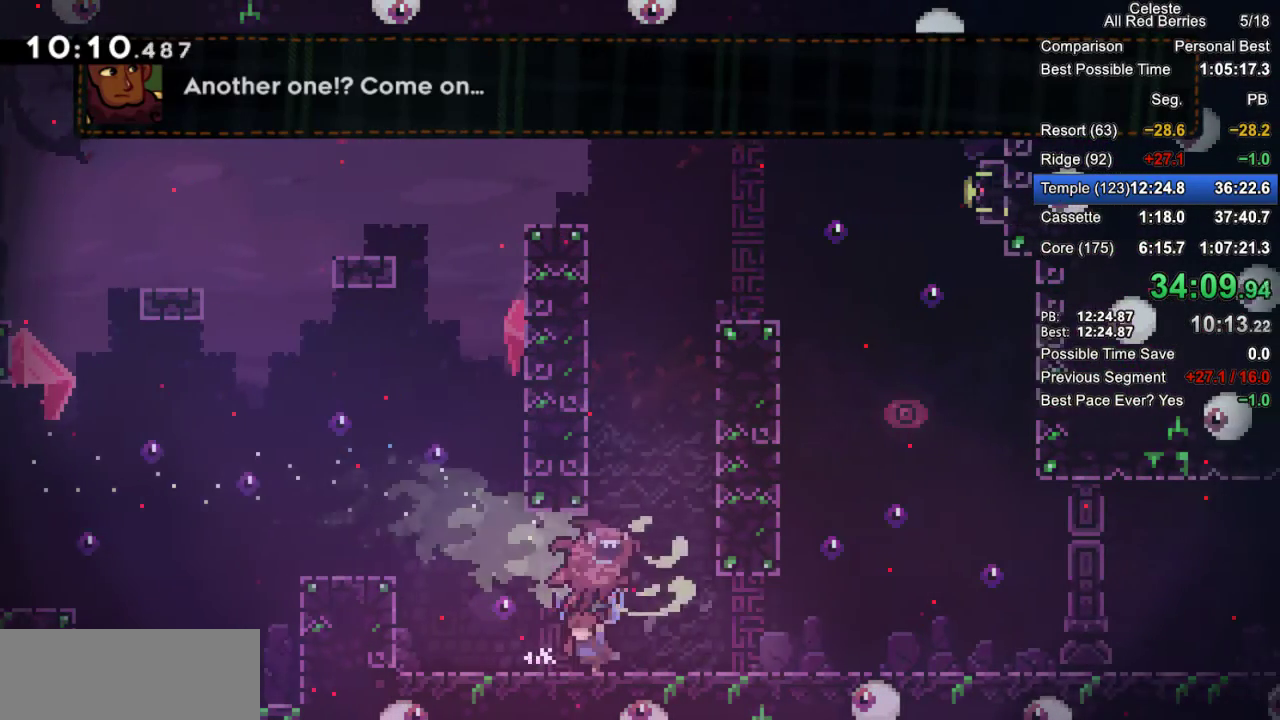
{"keys": ["grab", "right"], "events": [[167, "left", "up"], [500, "right", "down"]]}
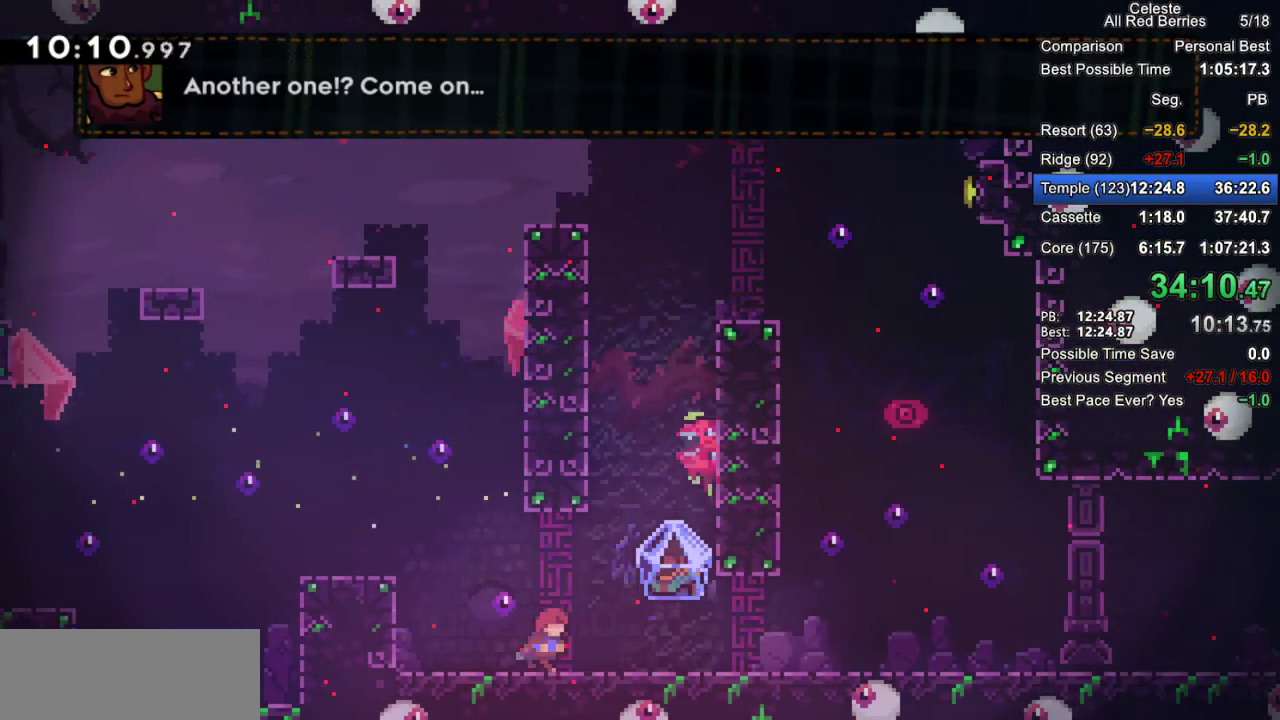
{"keys": ["grab", "right"], "events": []}
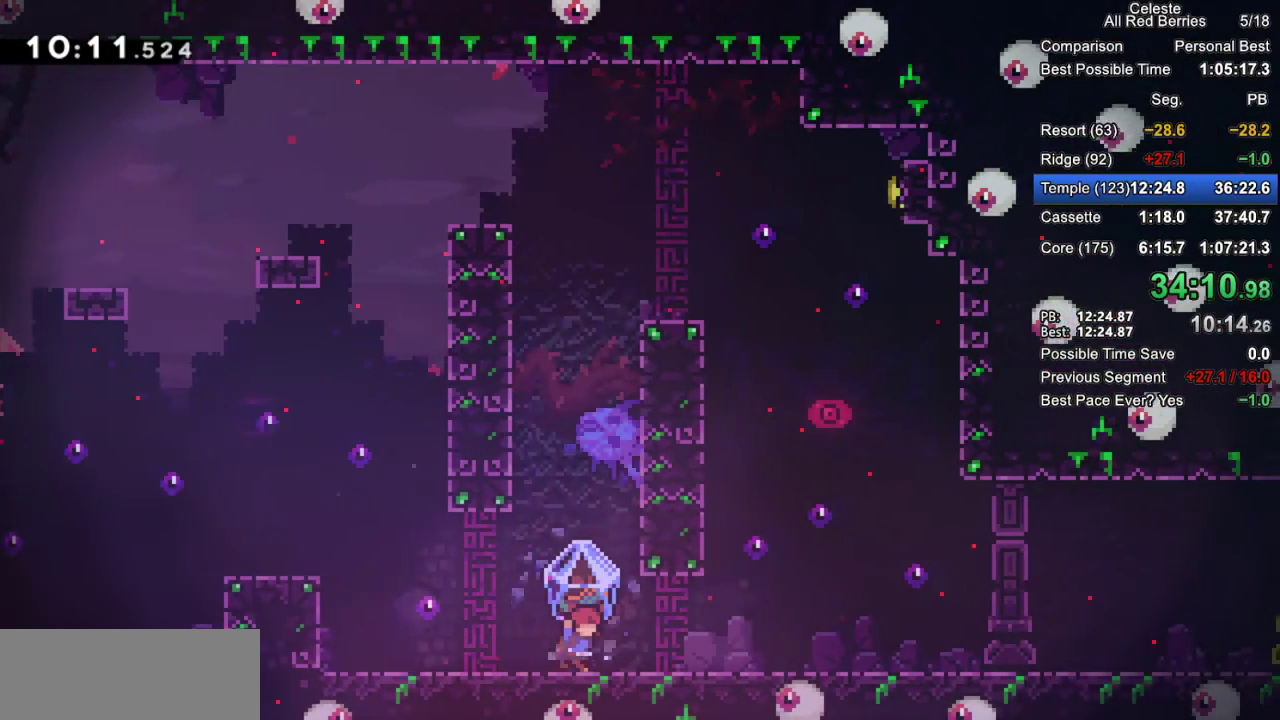
{"keys": ["grab", "right"], "events": []}
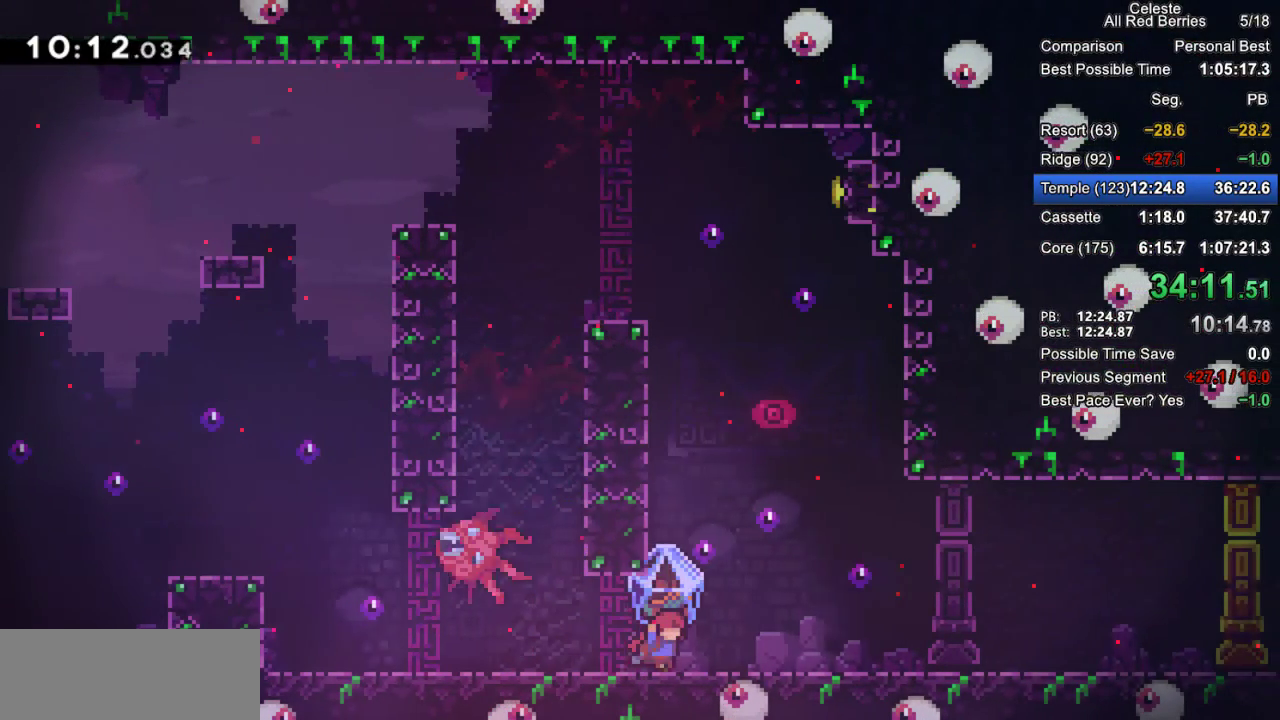
{"keys": ["grab"], "events": [[367, "right", "up"]]}
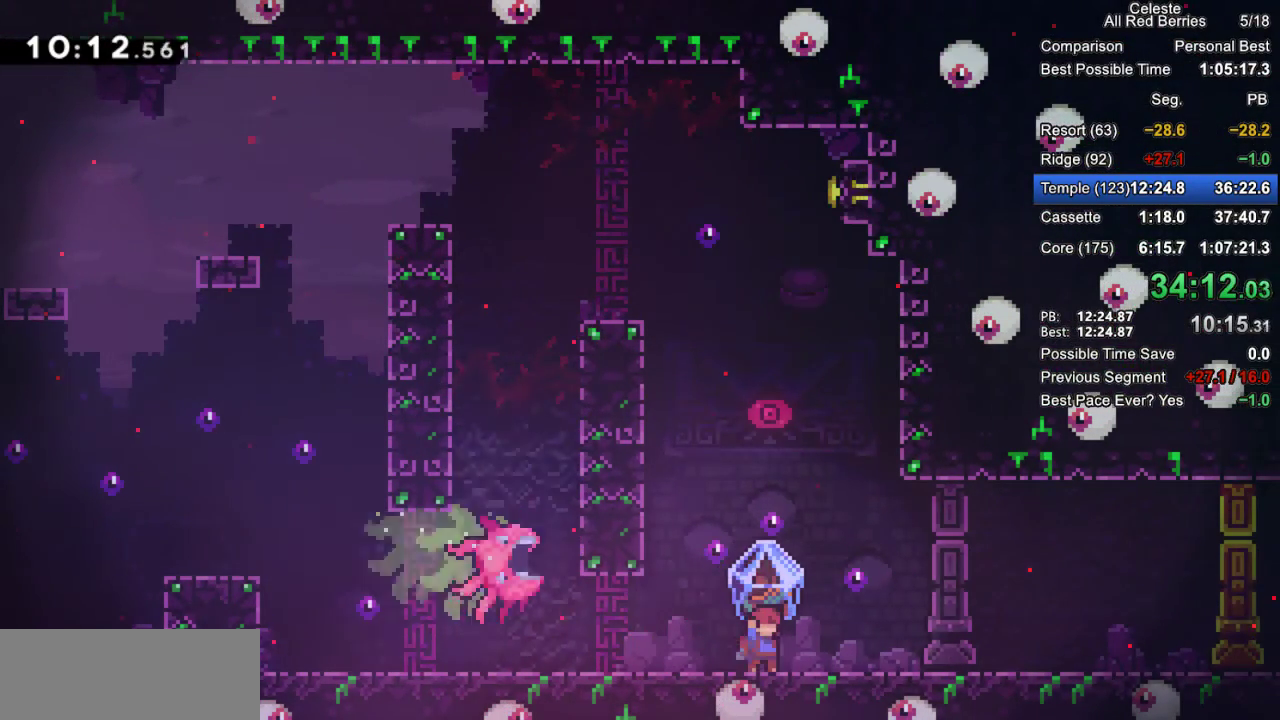
{"keys": ["grab", "left"], "events": [[50, "jump2", "down"], [233, "left", "down"], [467, "jump2", "up"]]}
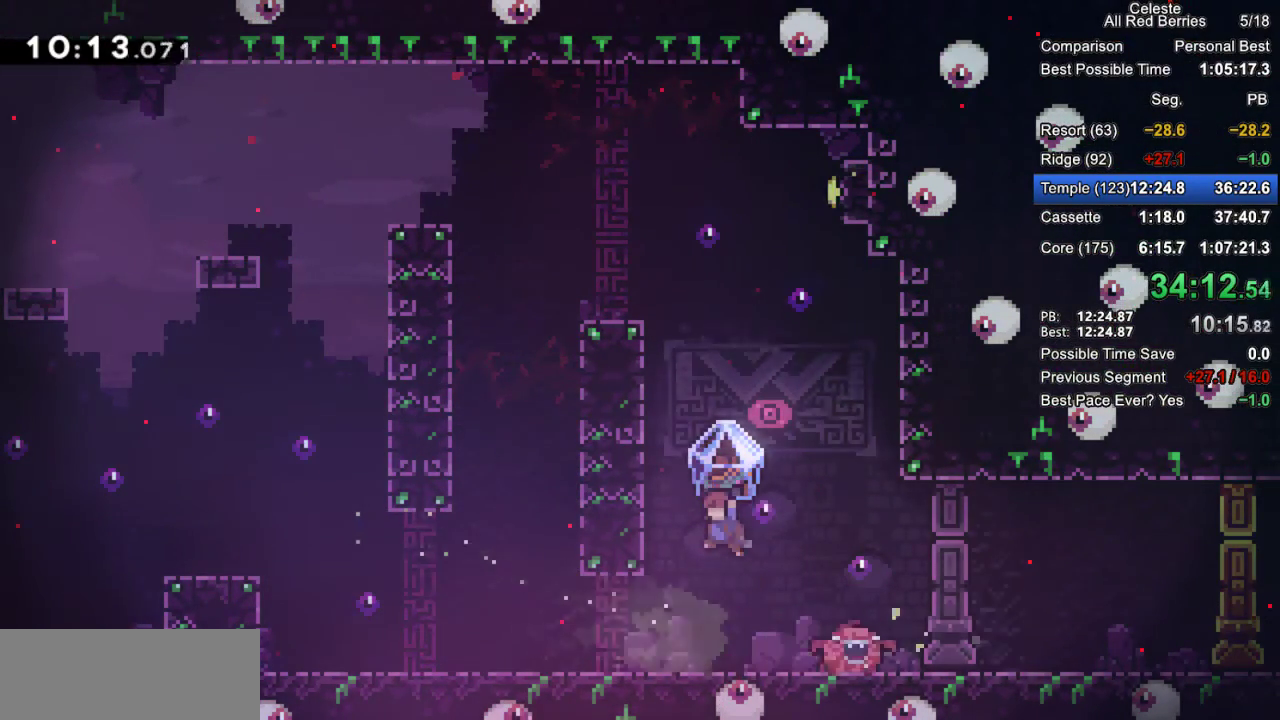
{"keys": ["grab", "left"], "events": [[17, "left", "up"], [67, "left", "down"]]}
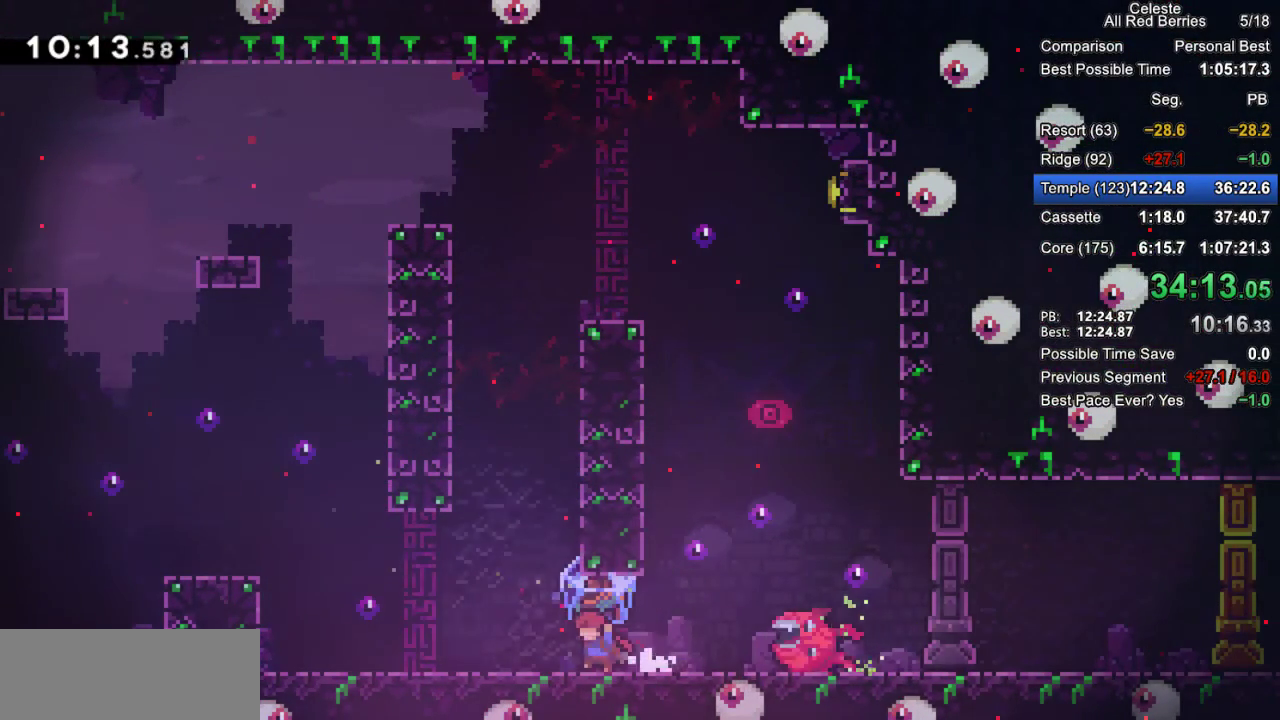
{"keys": ["grab", "right"], "events": [[167, "left", "up"], [267, "jump2", "down"], [367, "right", "down"], [500, "jump2", "up"]]}
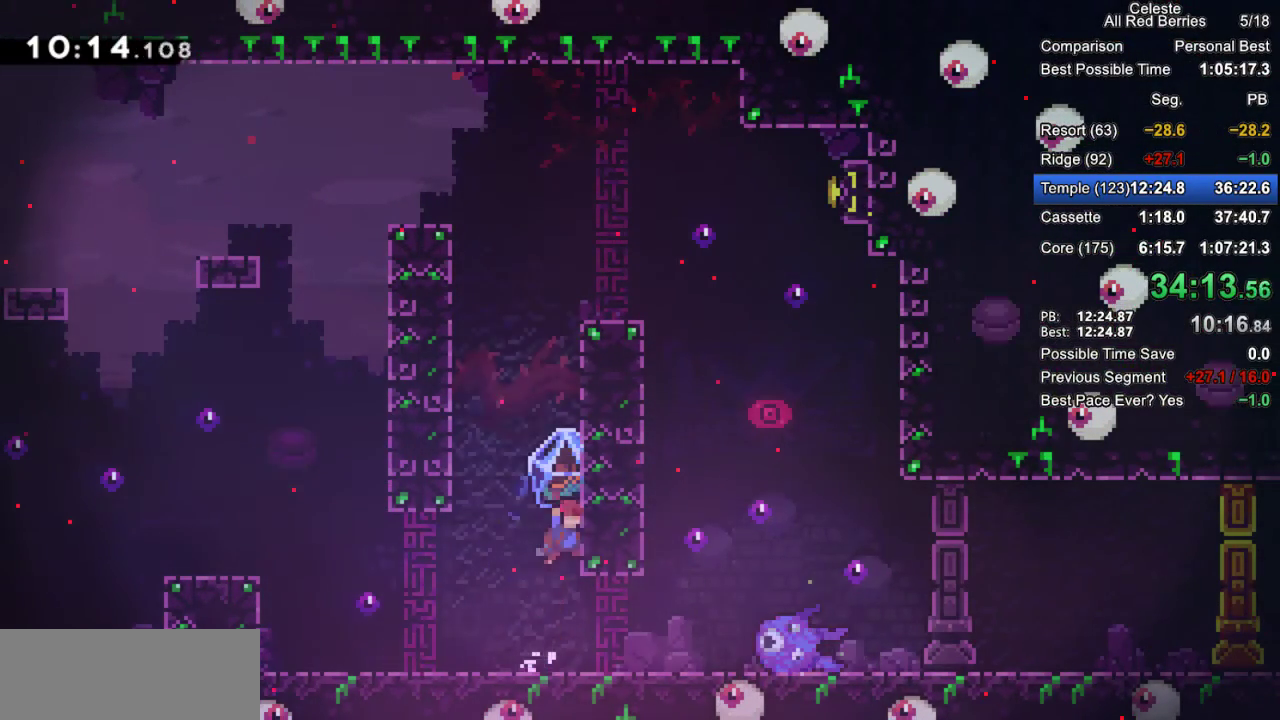
{"keys": ["grab", "right"], "events": [[50, "jump2", "down"], [50, "left", "down"], [50, "right", "up"], [233, "jump2", "up"], [283, "left", "up"], [283, "right", "down"], [333, "jump2", "down"], [467, "jump2", "up"]]}
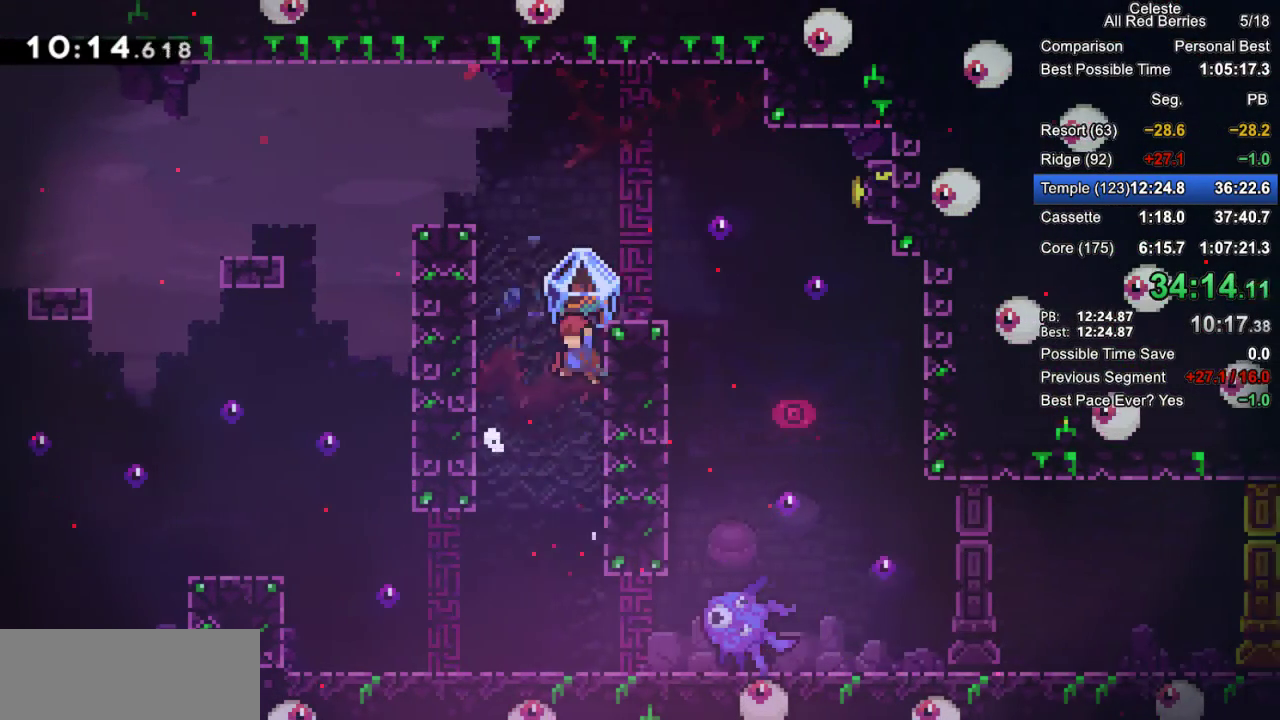
{"keys": ["grab", "jump2", "right"], "events": [[17, "left", "down"], [17, "right", "up"], [67, "jump2", "down"], [200, "jump2", "up"], [250, "left", "up"], [250, "right", "down"], [300, "jump2", "down"]]}
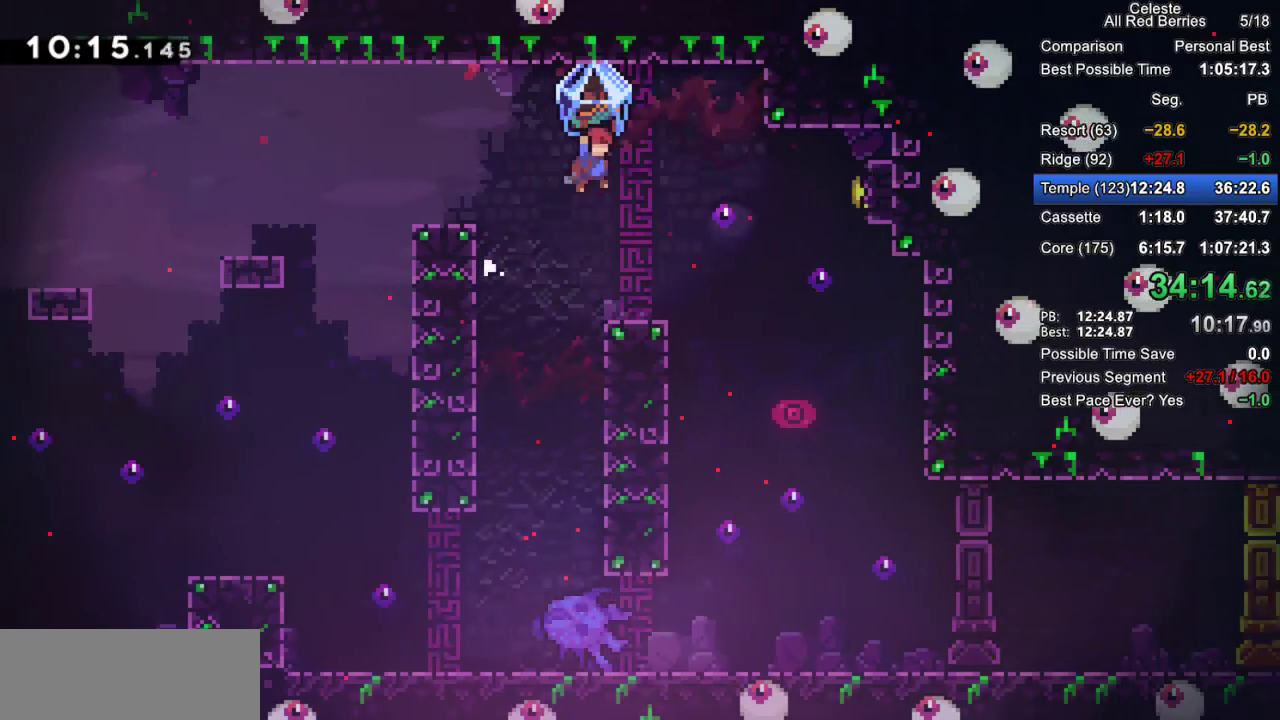
{"keys": ["right"], "events": [[450, "grab", "up"], [450, "jump2", "up"]]}